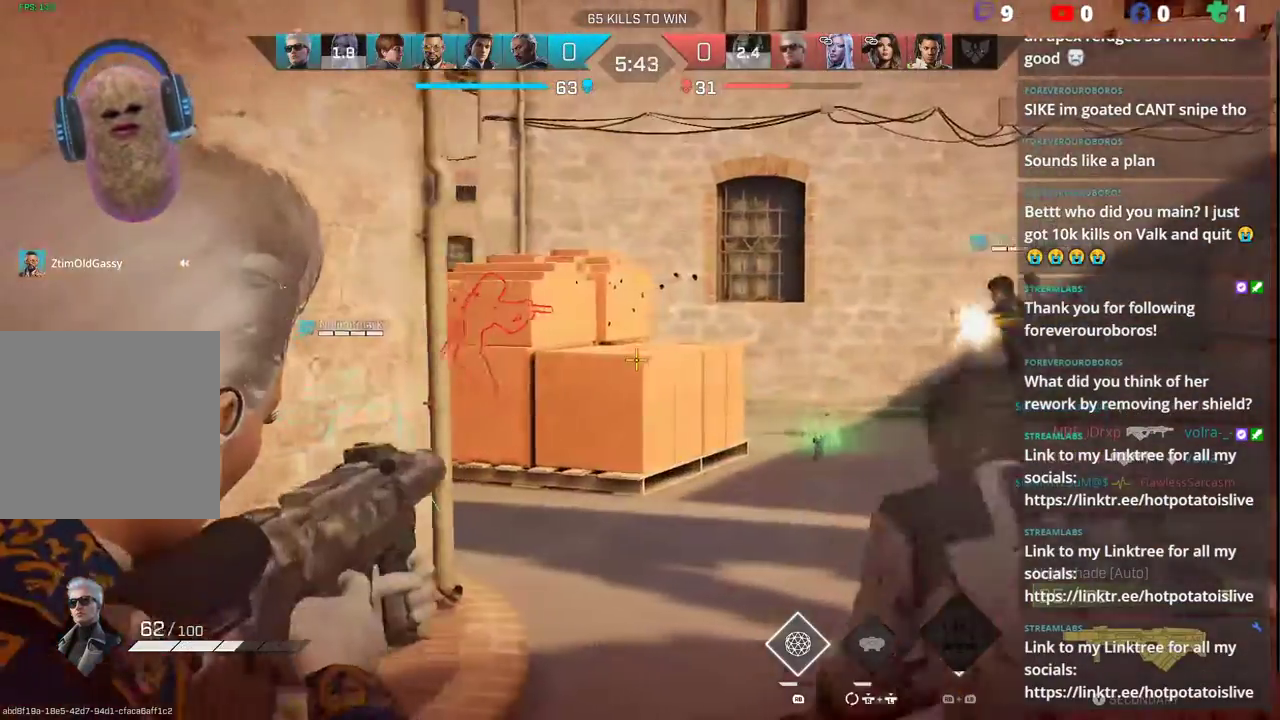
Gameplay with a controller (Xbox layout); each line is a JSON object with the inputs held at the frame after it. "events" lists button and stick changes between this image and that frame as [ms after this image, input, new state], when the widget could be followed in between.
{"buttons": ["R1"], "left_stick": "up-left", "right_stick": "down-left", "events": [[83, "L2", "up"], [100, "left_stick", "up-right"], [117, "right_stick", "down-left"], [183, "R1", "down"], [500, "left_stick", "up-left"]]}
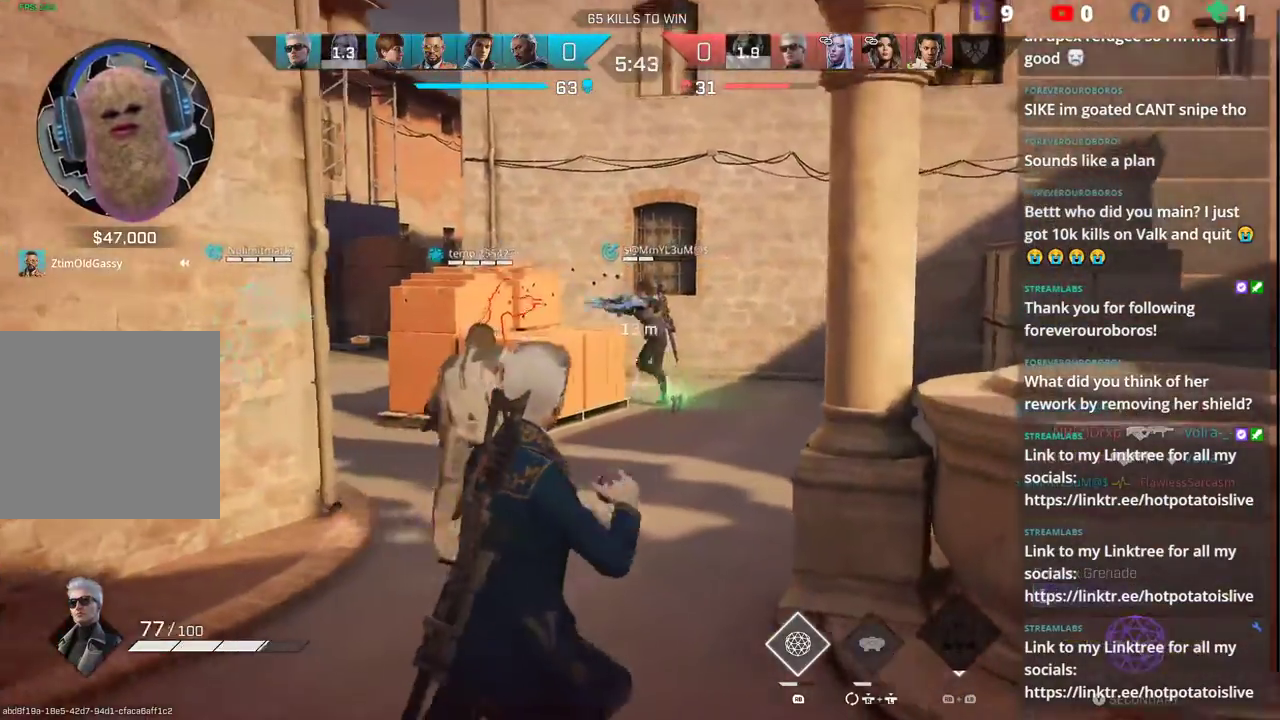
{"buttons": ["R1"], "left_stick": "up-right", "right_stick": "down-left", "events": [[167, "right_stick", "left"], [250, "left_stick", "up"], [367, "left_stick", "up-right"], [433, "right_stick", "down-left"]]}
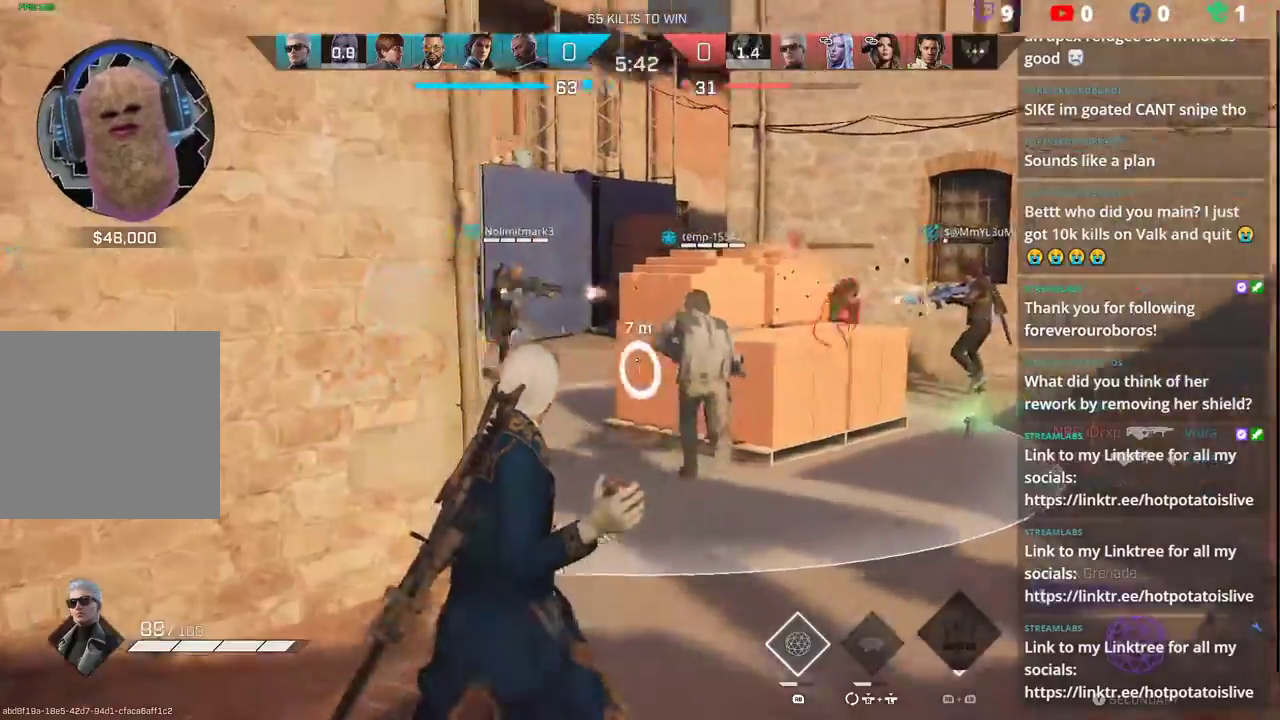
{"buttons": ["L3"], "left_stick": "up", "right_stick": "center", "events": [[83, "right_stick", "center"], [117, "left_stick", "up"], [250, "Y", "down"], [317, "Y", "up"], [433, "L3", "down"], [450, "R1", "up"]]}
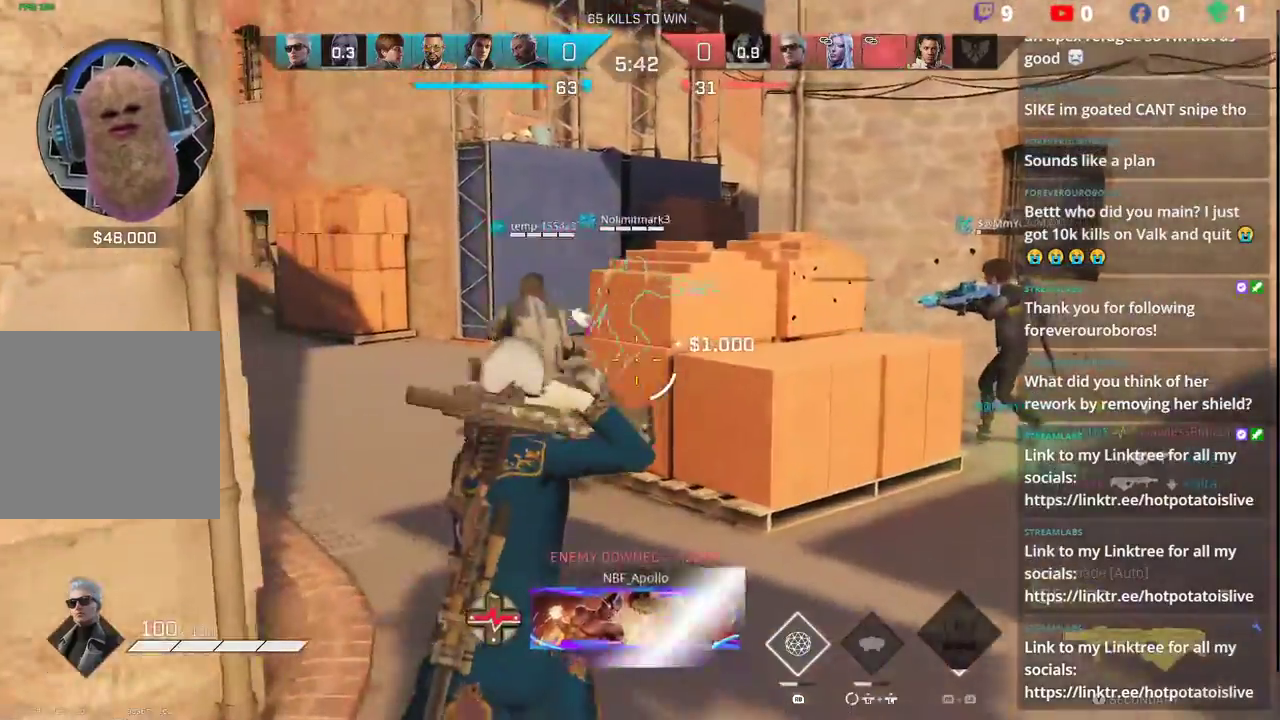
{"buttons": ["L2"], "left_stick": "up-left", "right_stick": "down", "events": [[33, "L3", "up"], [50, "right_stick", "left"], [133, "right_stick", "up-left"], [283, "left_stick", "up-left"], [317, "right_stick", "center"], [350, "L2", "down"], [500, "right_stick", "down"]]}
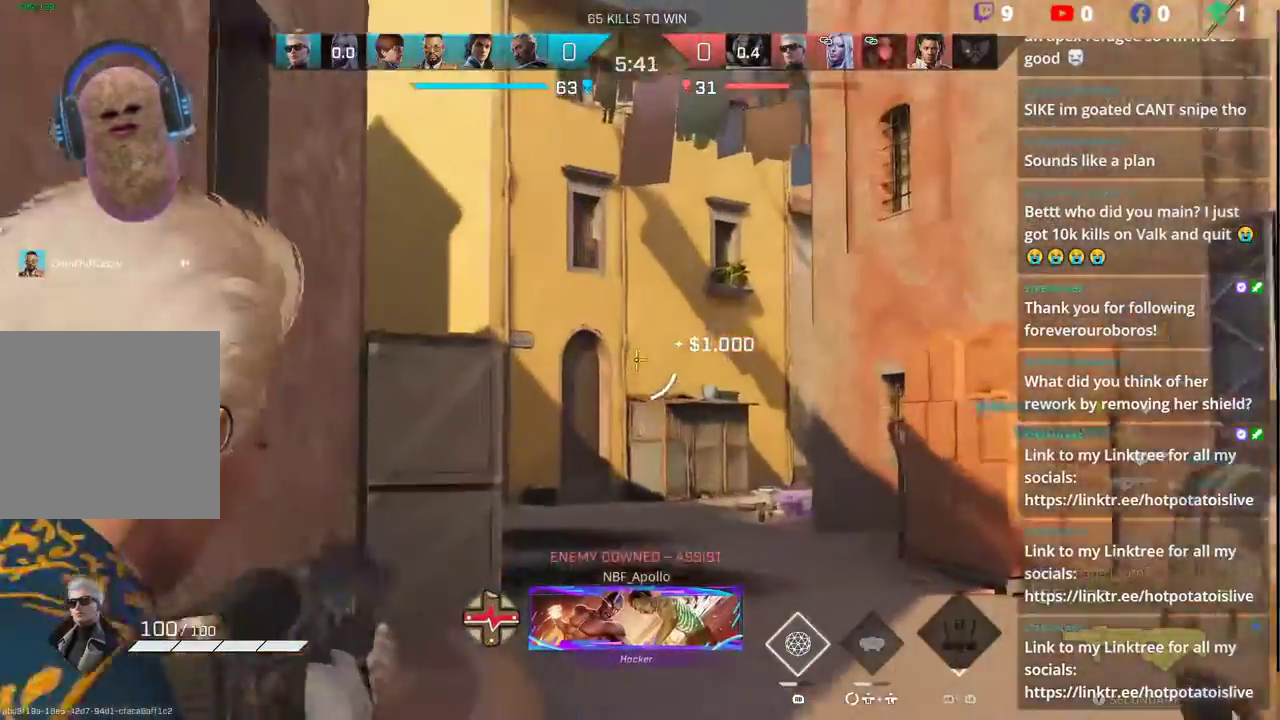
{"buttons": ["L2"], "left_stick": "left", "right_stick": "center", "events": [[183, "L2", "up"], [183, "right_stick", "right"], [350, "R3", "down"], [383, "left_stick", "left"], [433, "R3", "up"], [450, "right_stick", "center"], [467, "L2", "down"]]}
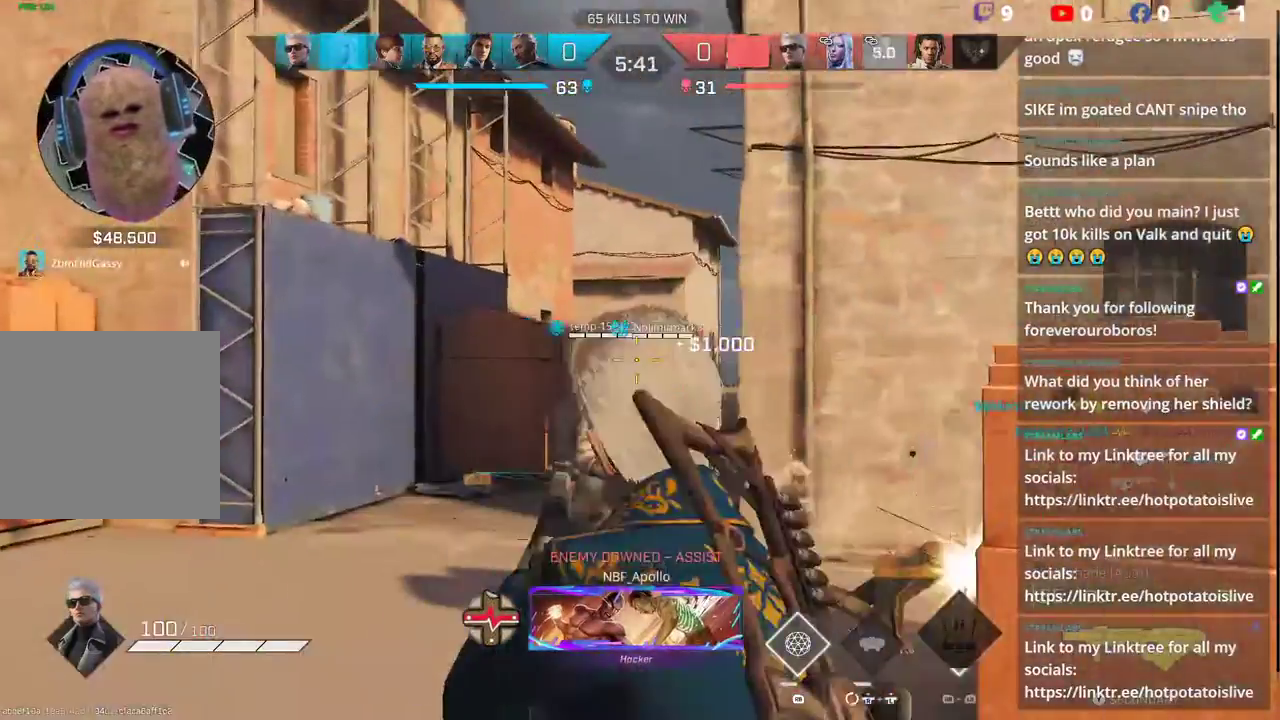
{"buttons": ["L2"], "left_stick": "left", "right_stick": "center", "events": [[183, "right_stick", "down-right"], [233, "left_stick", "center"], [317, "left_stick", "up"], [367, "left_stick", "left"], [383, "right_stick", "center"]]}
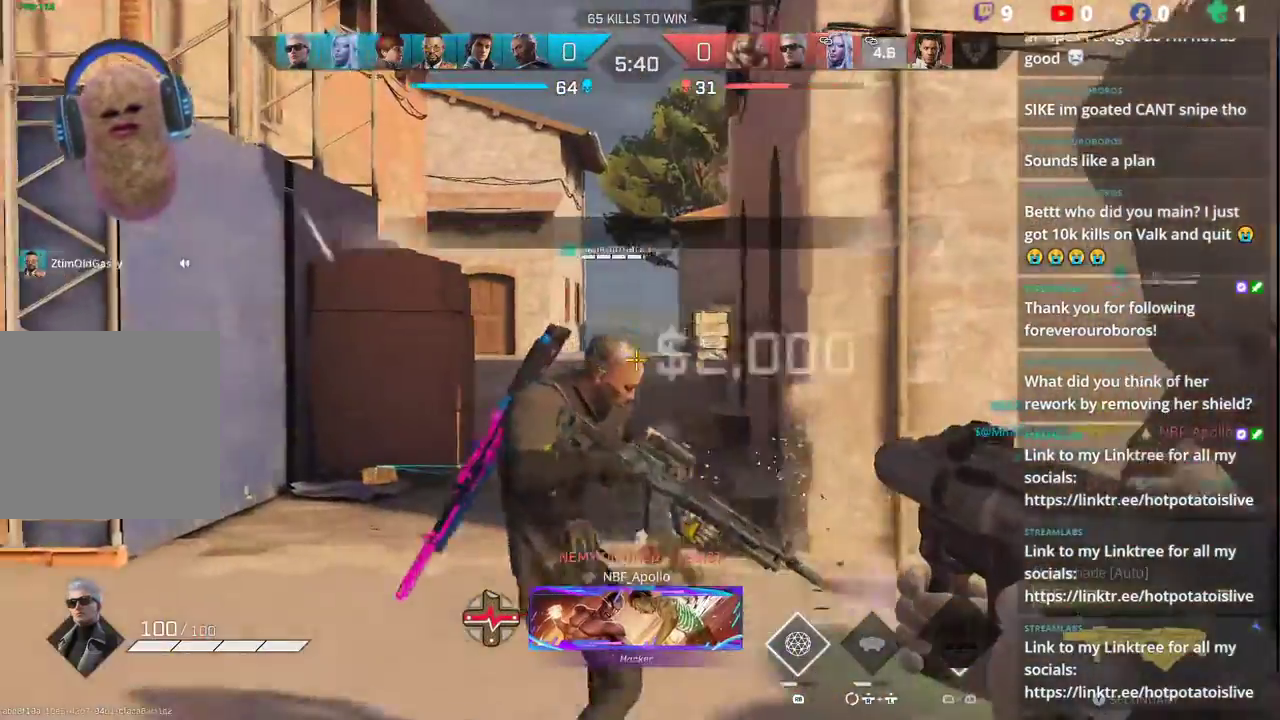
{"buttons": [], "left_stick": "up", "right_stick": "center", "events": [[117, "L2", "up"], [133, "L1", "down"], [133, "right_stick", "left"], [200, "L1", "up"], [233, "left_stick", "up-left"], [300, "R3", "down"], [333, "left_stick", "up"], [400, "R3", "up"], [433, "right_stick", "center"]]}
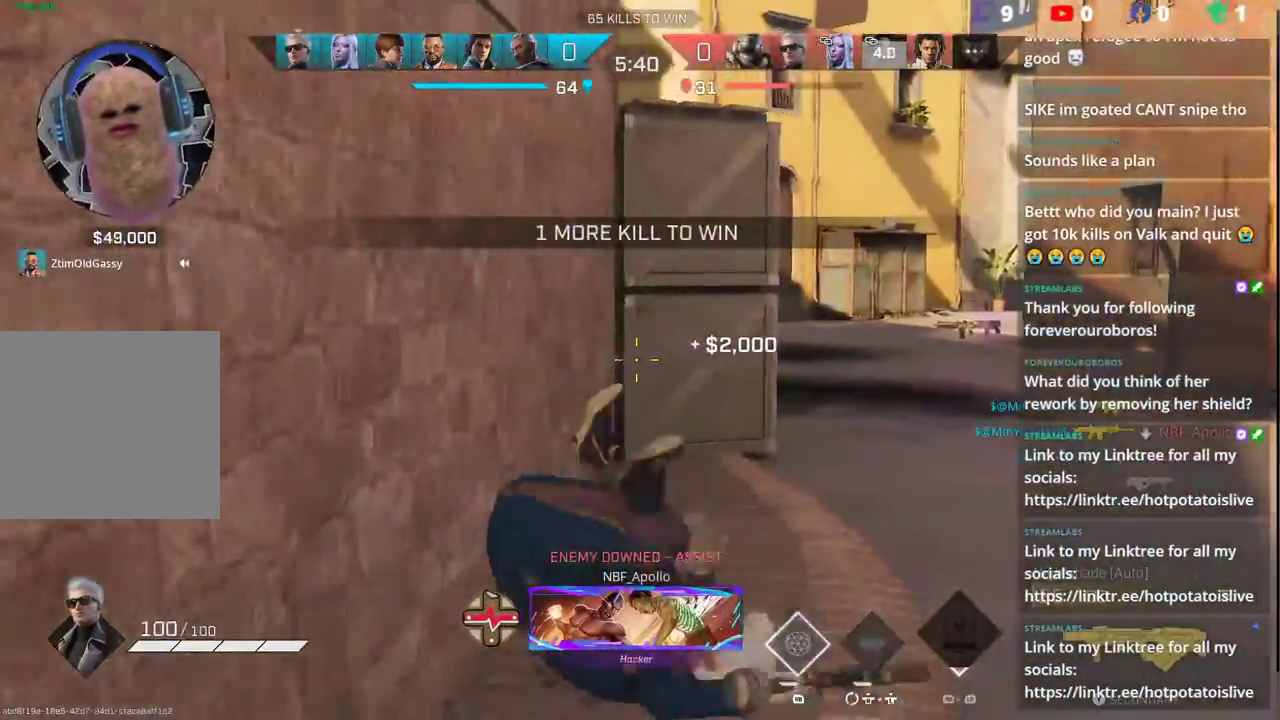
{"buttons": [], "left_stick": "up-right", "right_stick": "center", "events": [[50, "left_stick", "up-right"], [83, "L3", "down"], [183, "L3", "up"], [250, "L3", "down"], [383, "L3", "up"]]}
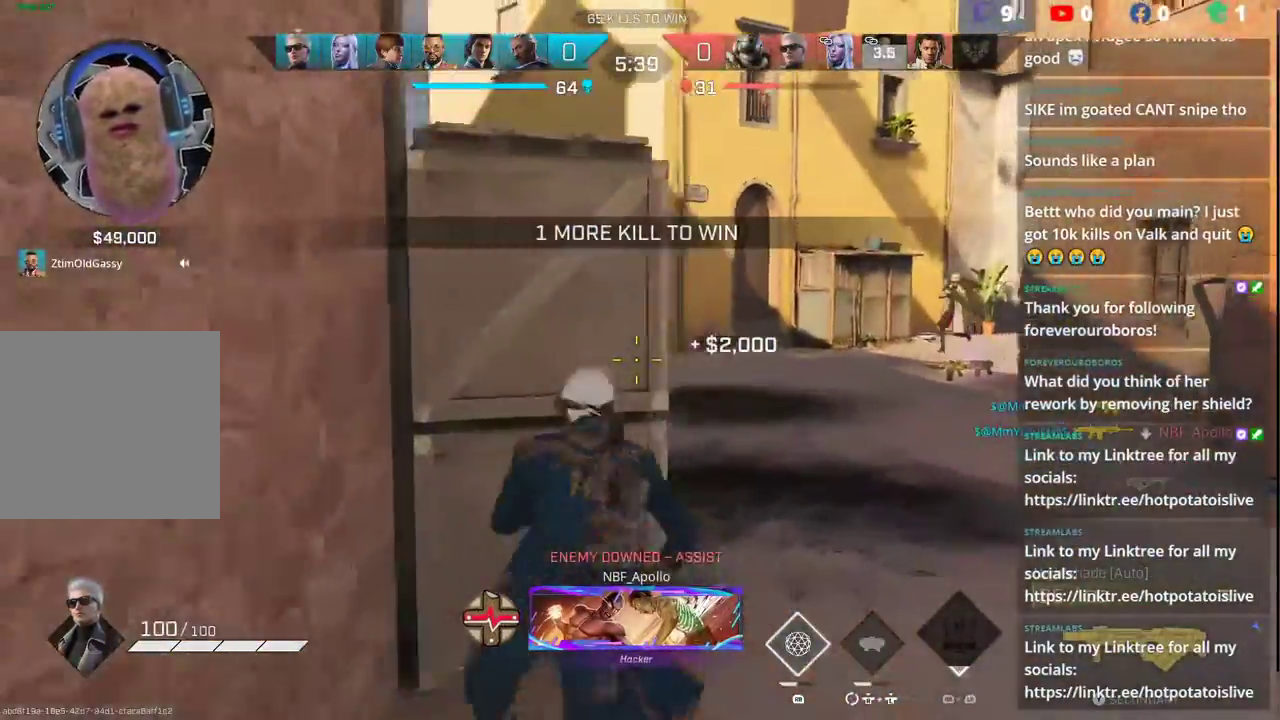
{"buttons": ["L2", "R2"], "left_stick": "down-right", "right_stick": "center", "events": [[50, "right_stick", "right"], [67, "L2", "down"], [100, "left_stick", "left"], [217, "R2", "down"], [233, "right_stick", "up"], [317, "right_stick", "up-right"], [417, "right_stick", "center"], [433, "left_stick", "down-right"]]}
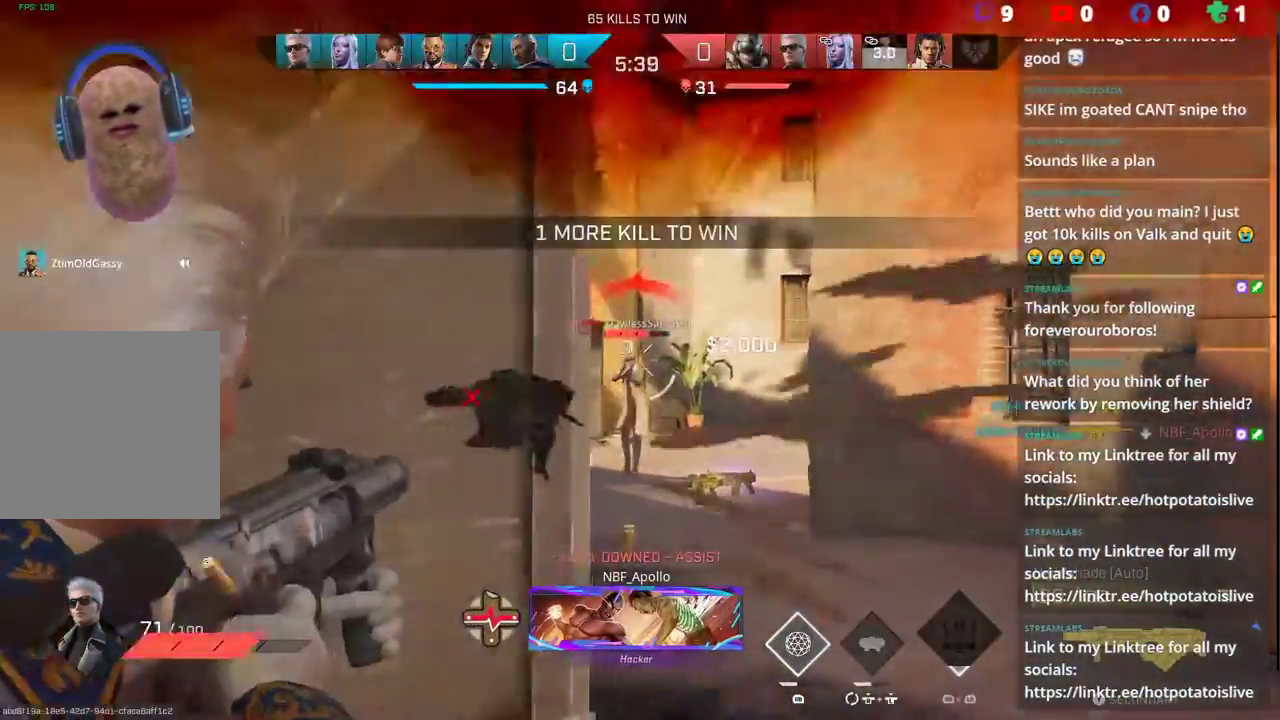
{"buttons": ["L2", "R2"], "left_stick": "down", "right_stick": "down", "events": [[117, "right_stick", "down"], [333, "left_stick", "down-left"], [483, "left_stick", "down"]]}
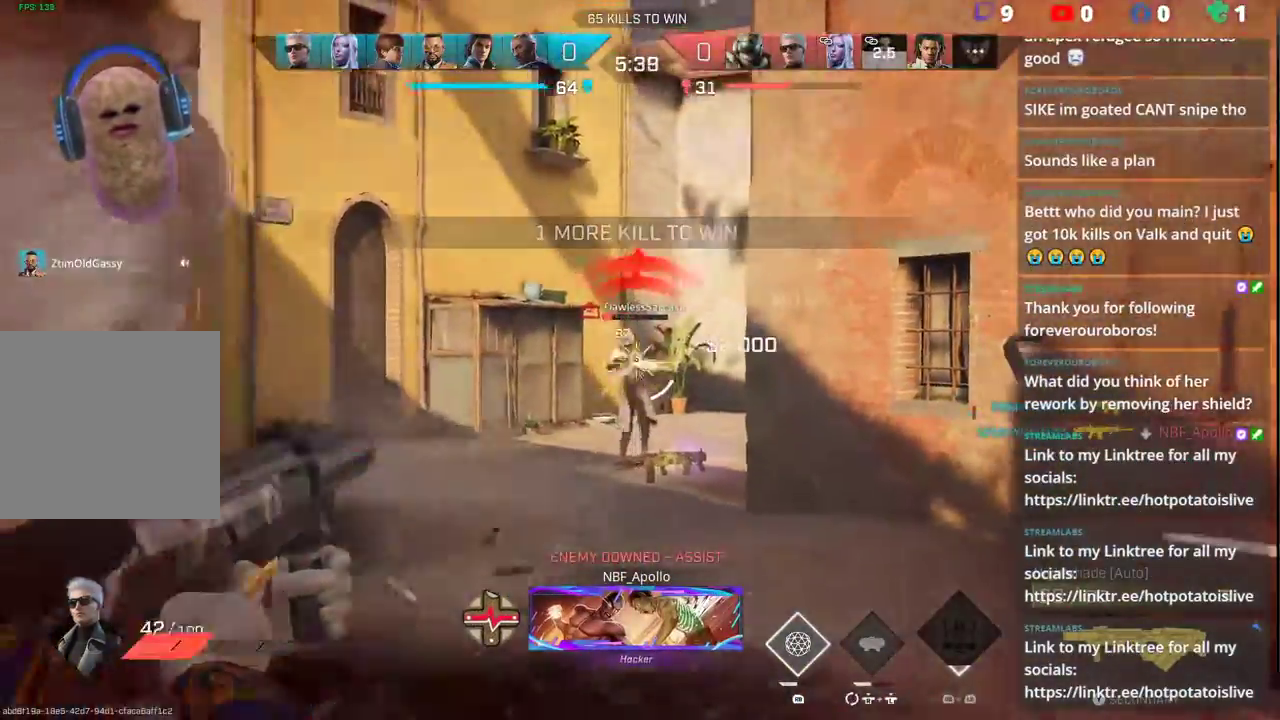
{"buttons": ["L1", "L2"], "left_stick": "up-right", "right_stick": "left", "events": [[17, "left_stick", "down-left"], [50, "left_stick", "right"], [183, "left_stick", "up"], [300, "R2", "up"], [317, "L2", "up"], [333, "left_stick", "up-right"], [417, "L1", "down"], [417, "L2", "down"], [417, "right_stick", "left"]]}
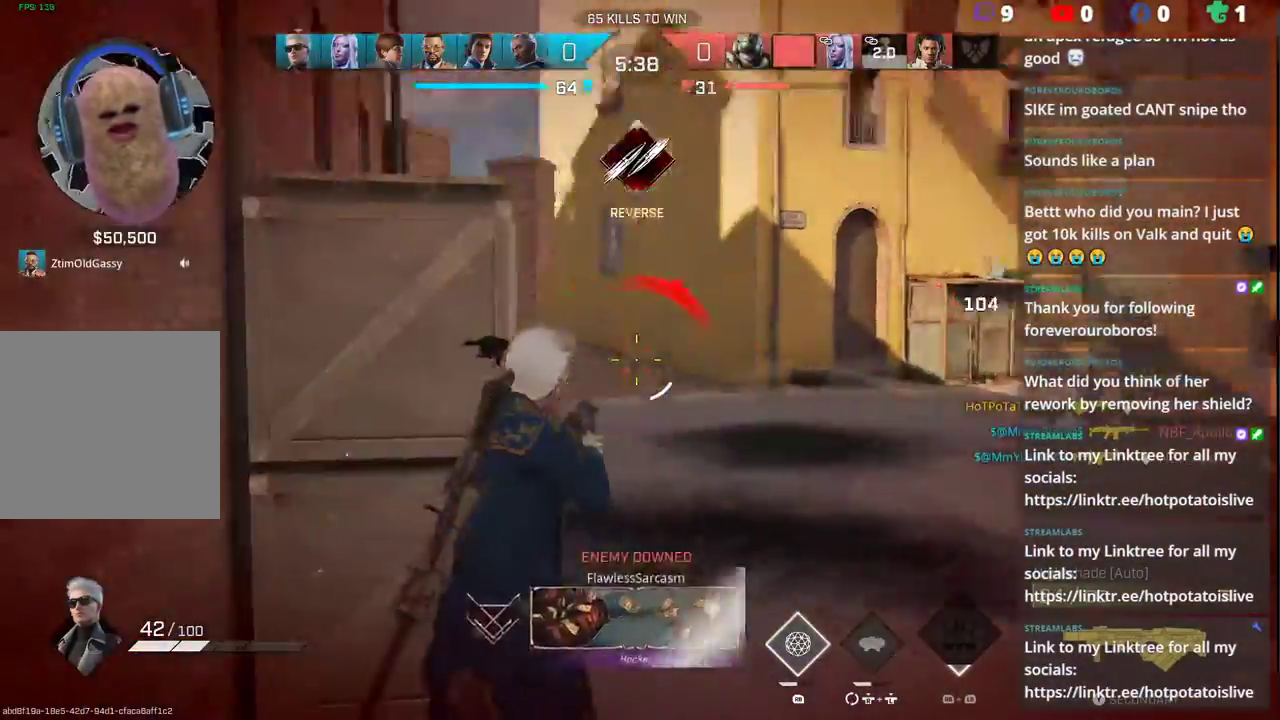
{"buttons": [], "left_stick": "up-right", "right_stick": "left", "events": [[17, "L1", "up"], [17, "L2", "up"], [83, "right_stick", "center"], [383, "L3", "down"], [383, "right_stick", "left"], [500, "L3", "up"]]}
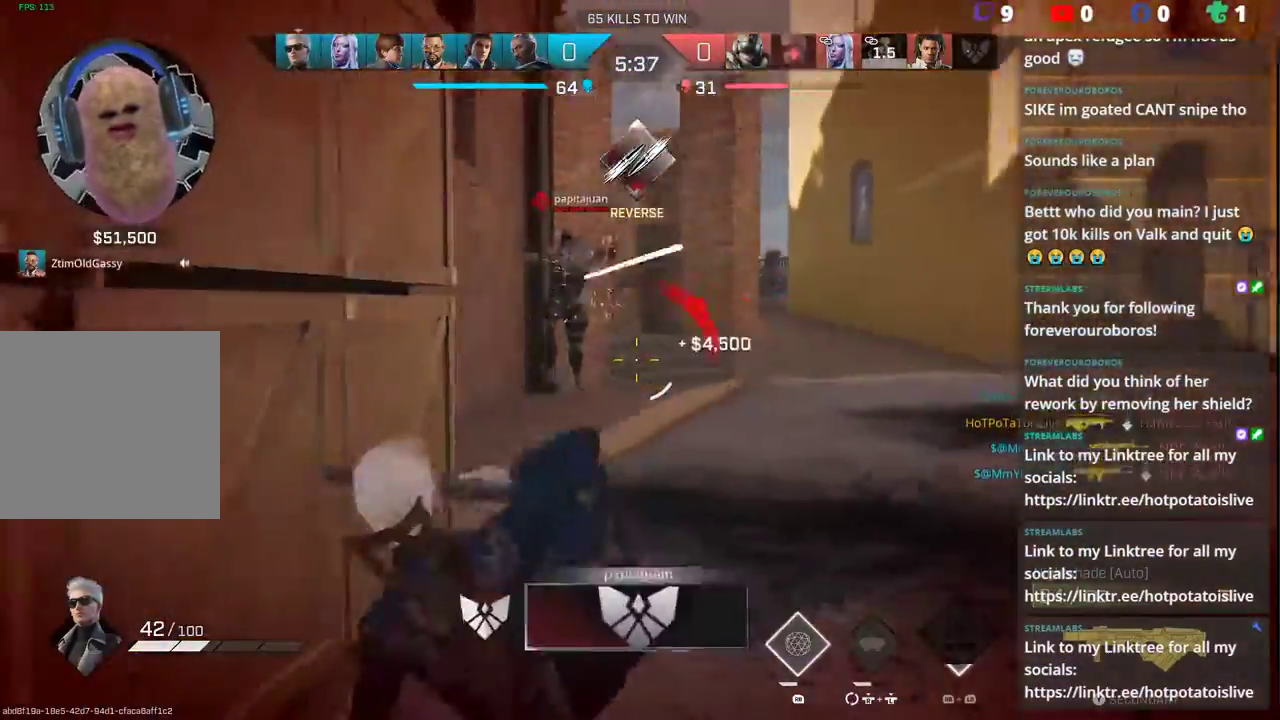
{"buttons": ["L2", "R2"], "left_stick": "up", "right_stick": "down", "events": [[133, "right_stick", "down-left"], [200, "R2", "down"], [267, "L2", "down"], [283, "right_stick", "center"], [333, "right_stick", "down"], [350, "left_stick", "up"]]}
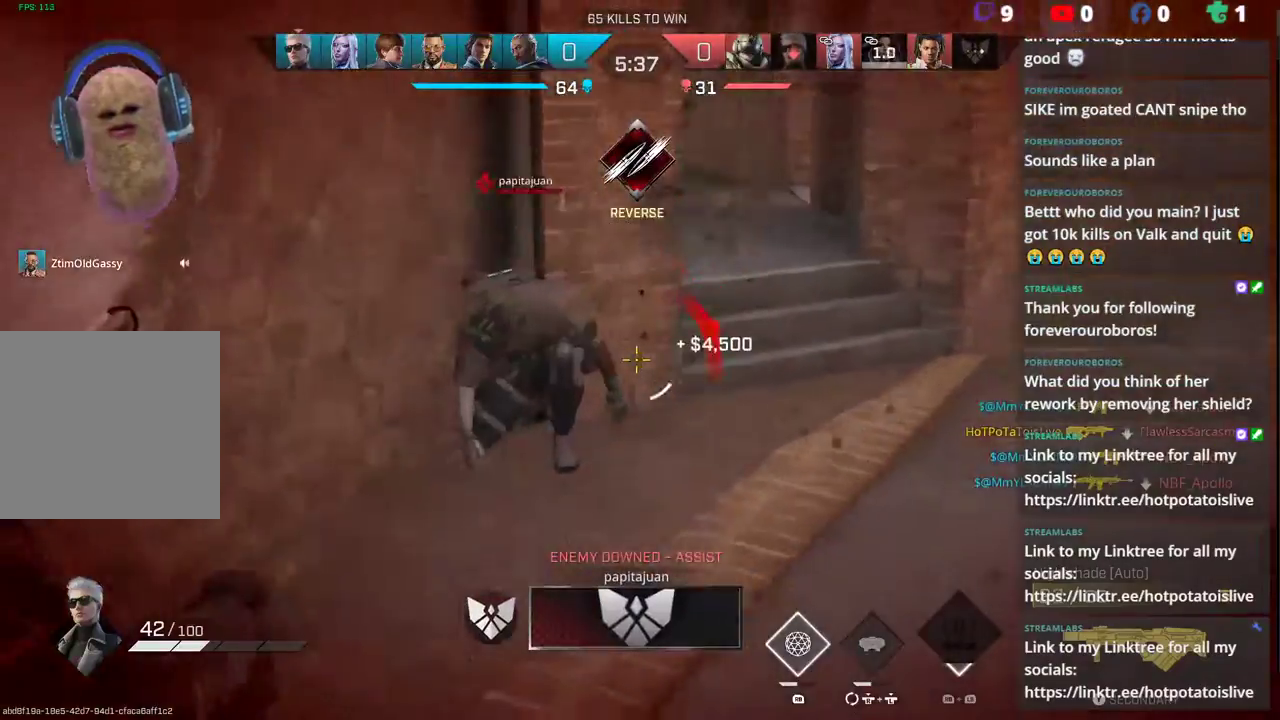
{"buttons": [], "left_stick": "up", "right_stick": "center", "events": [[83, "R2", "up"], [117, "L2", "up"], [117, "right_stick", "up-right"], [183, "L3", "down"], [300, "L3", "up"], [483, "right_stick", "center"]]}
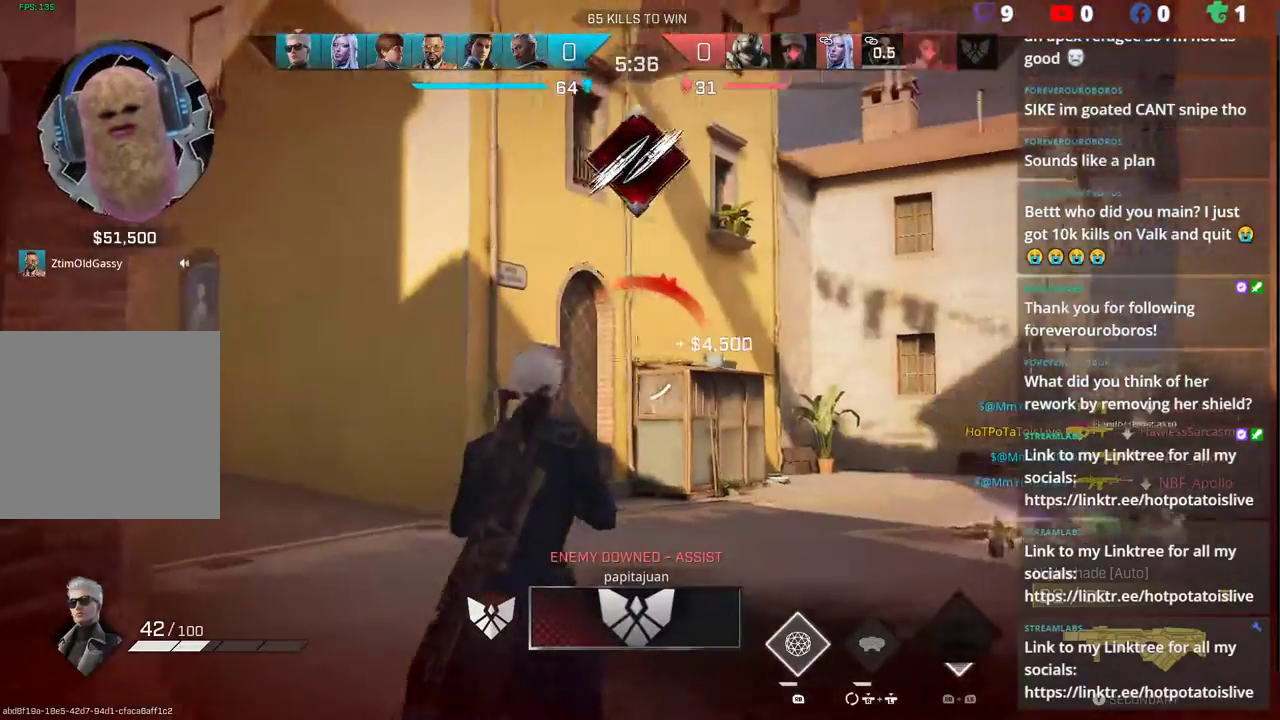
{"buttons": [], "left_stick": "up", "right_stick": "center", "events": [[50, "right_stick", "down-left"], [200, "right_stick", "left"], [433, "right_stick", "center"]]}
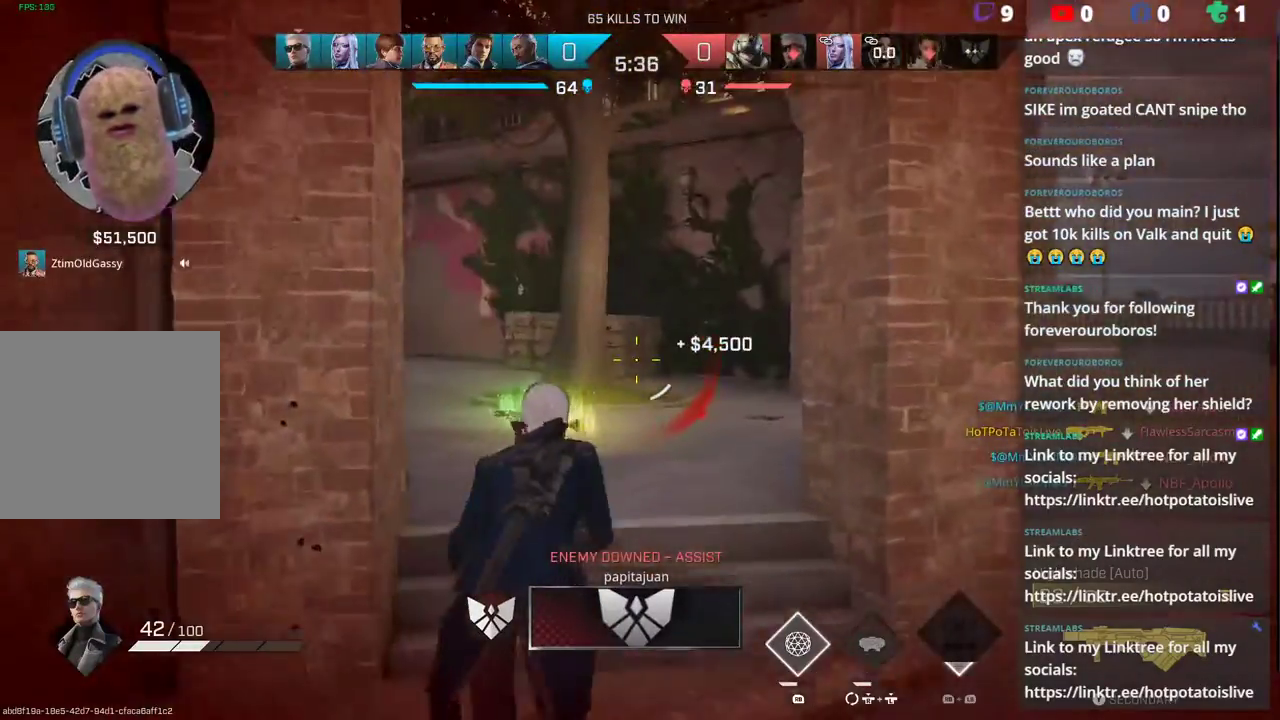
{"buttons": [], "left_stick": "up", "right_stick": "right", "events": [[100, "right_stick", "left"], [300, "right_stick", "center"], [400, "right_stick", "right"]]}
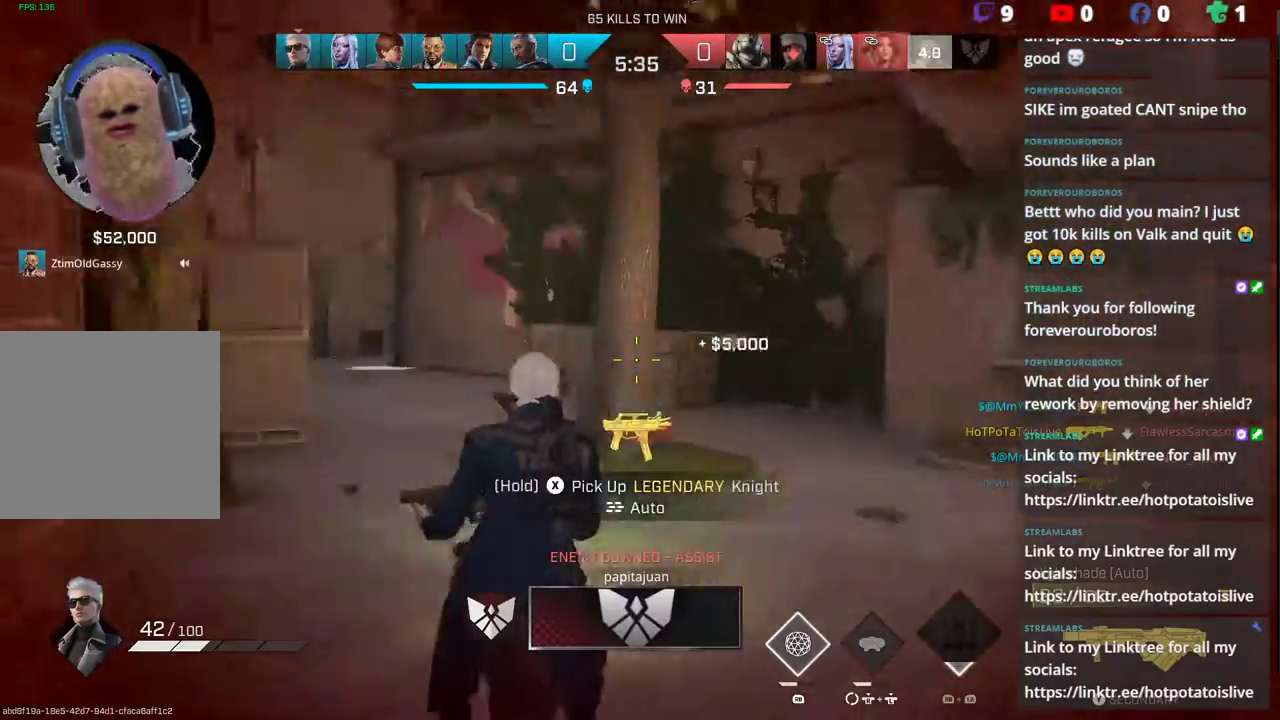
{"buttons": [], "left_stick": "up-left", "right_stick": "center", "events": [[150, "R3", "down"], [250, "R3", "up"], [317, "left_stick", "up-left"], [400, "right_stick", "center"]]}
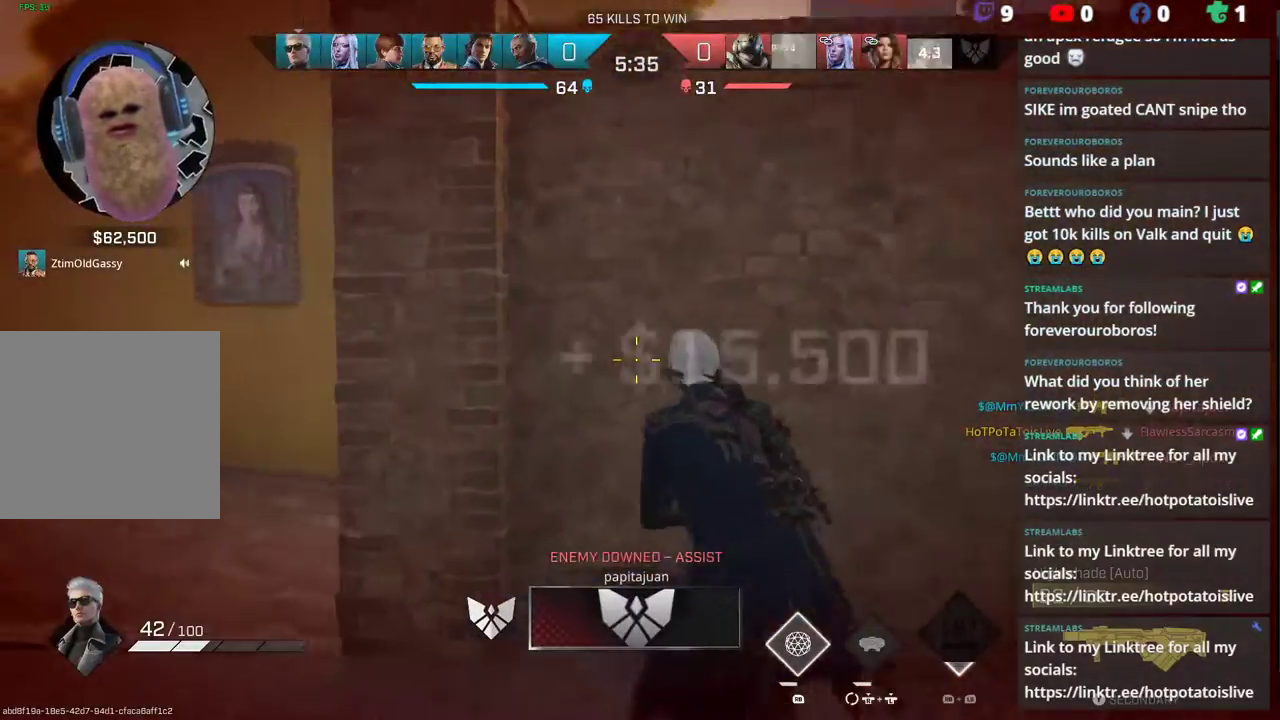
{"buttons": [], "left_stick": "up-left", "right_stick": "right", "events": [[267, "right_stick", "right"]]}
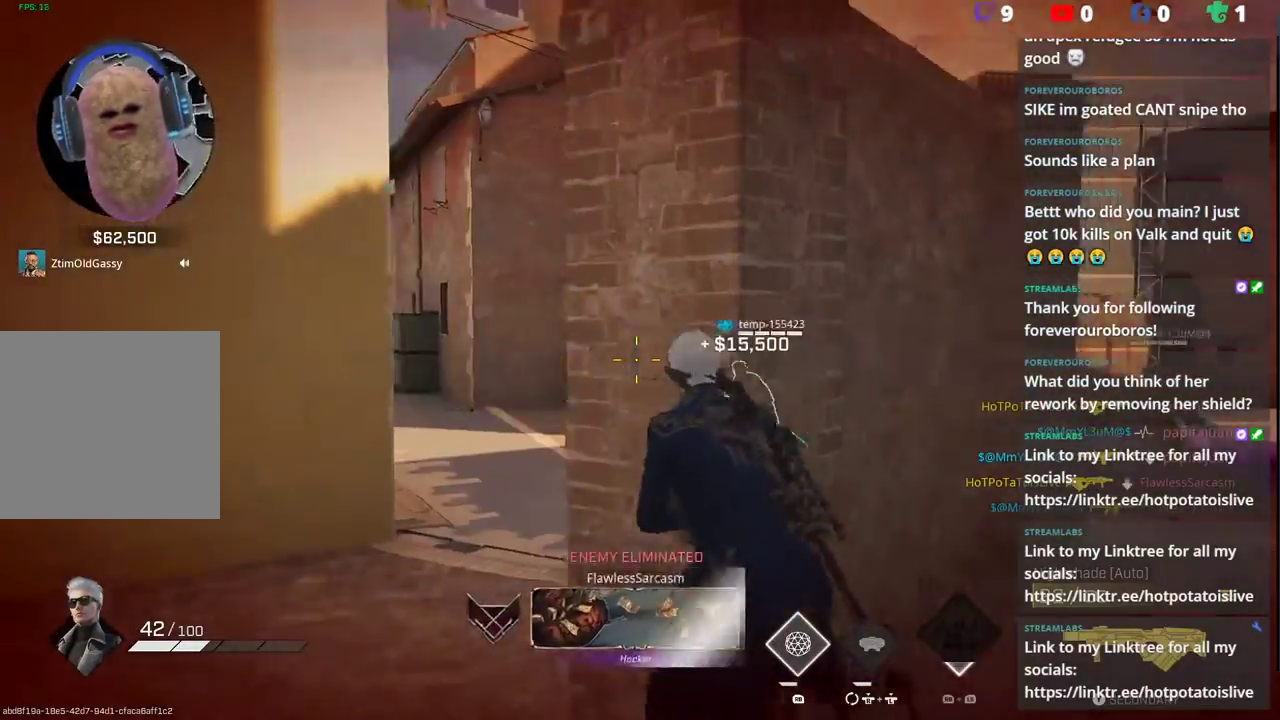
{"buttons": [], "left_stick": "up", "right_stick": "center", "events": [[33, "right_stick", "center"], [217, "left_stick", "up"]]}
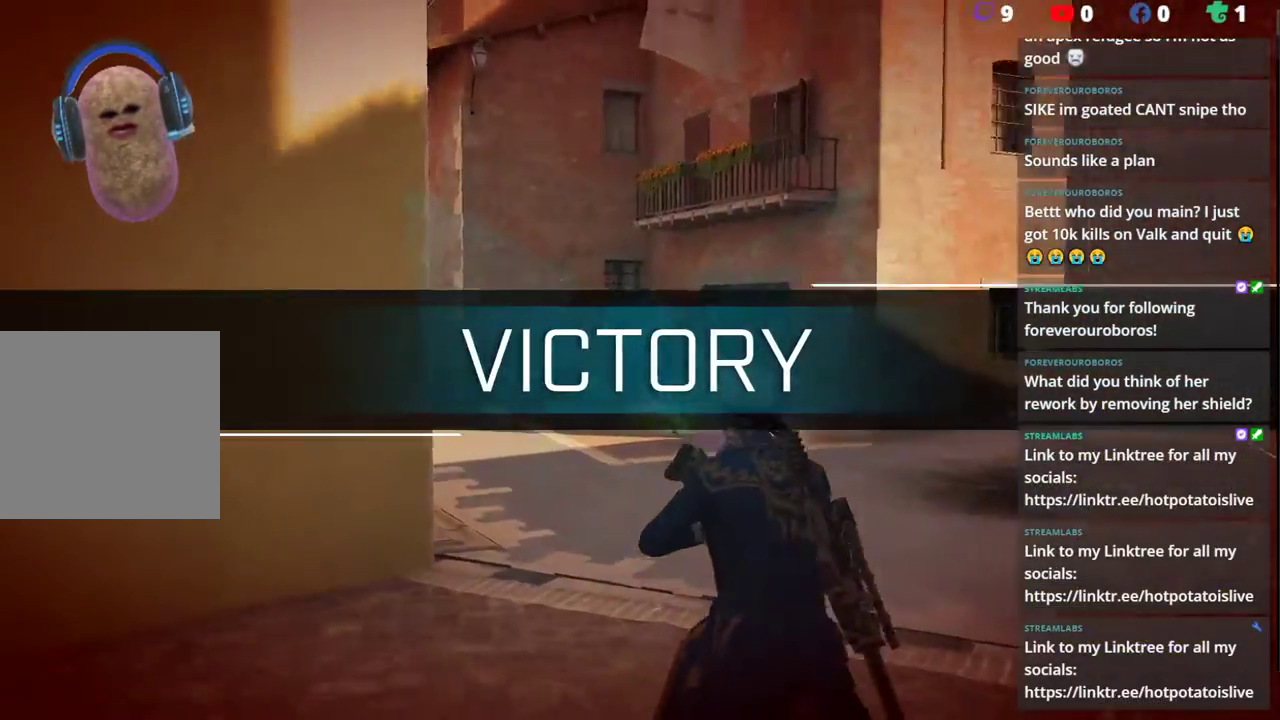
{"buttons": [], "left_stick": "up", "right_stick": "up", "events": [[17, "right_stick", "down-right"], [250, "right_stick", "center"], [383, "right_stick", "up"]]}
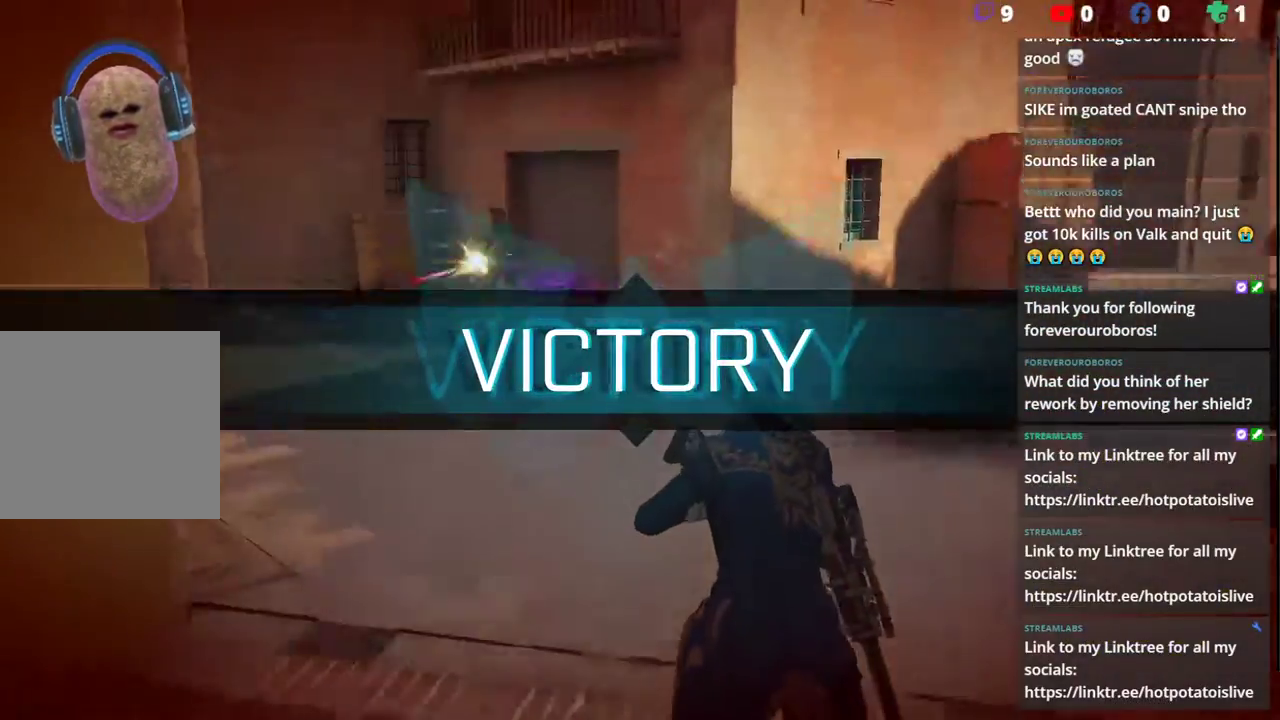
{"buttons": [], "left_stick": "right", "right_stick": "left", "events": [[50, "right_stick", "left"], [83, "L3", "down"], [167, "L3", "up"], [317, "left_stick", "up-right"], [367, "R3", "down"], [383, "right_stick", "down-left"], [433, "left_stick", "right"], [467, "R3", "up"], [500, "right_stick", "left"]]}
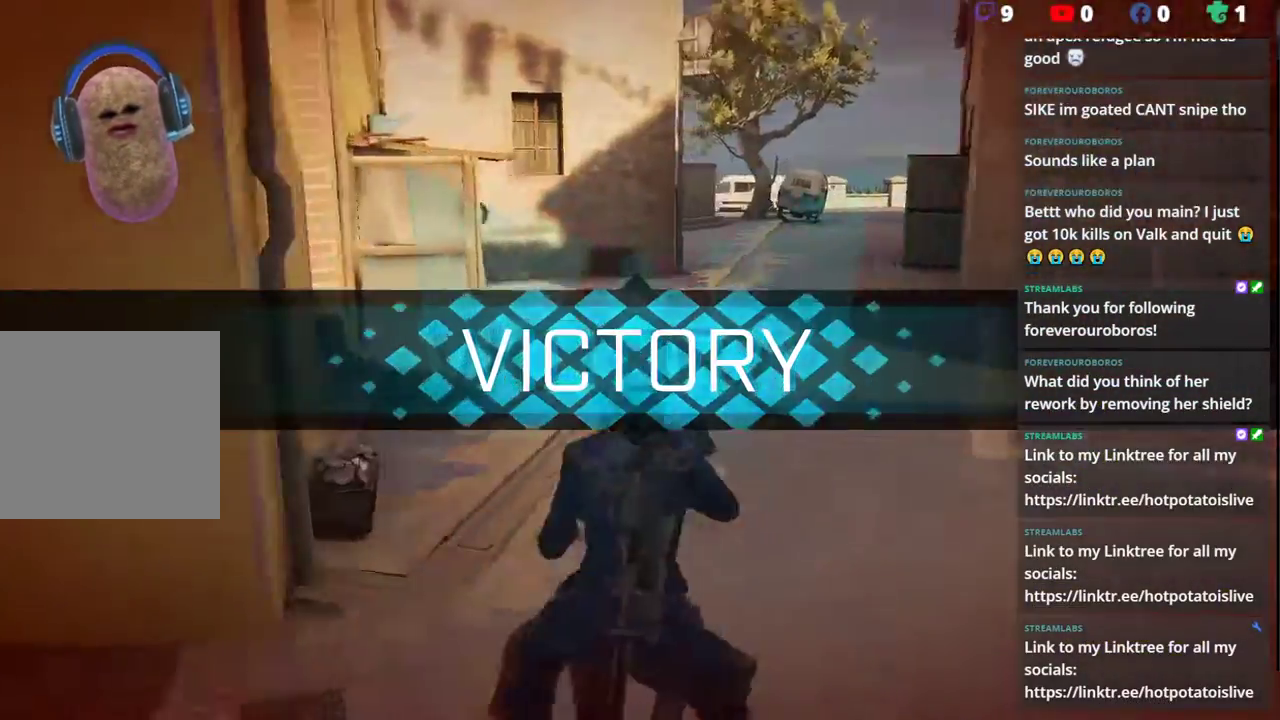
{"buttons": [], "left_stick": "down", "right_stick": "center"}
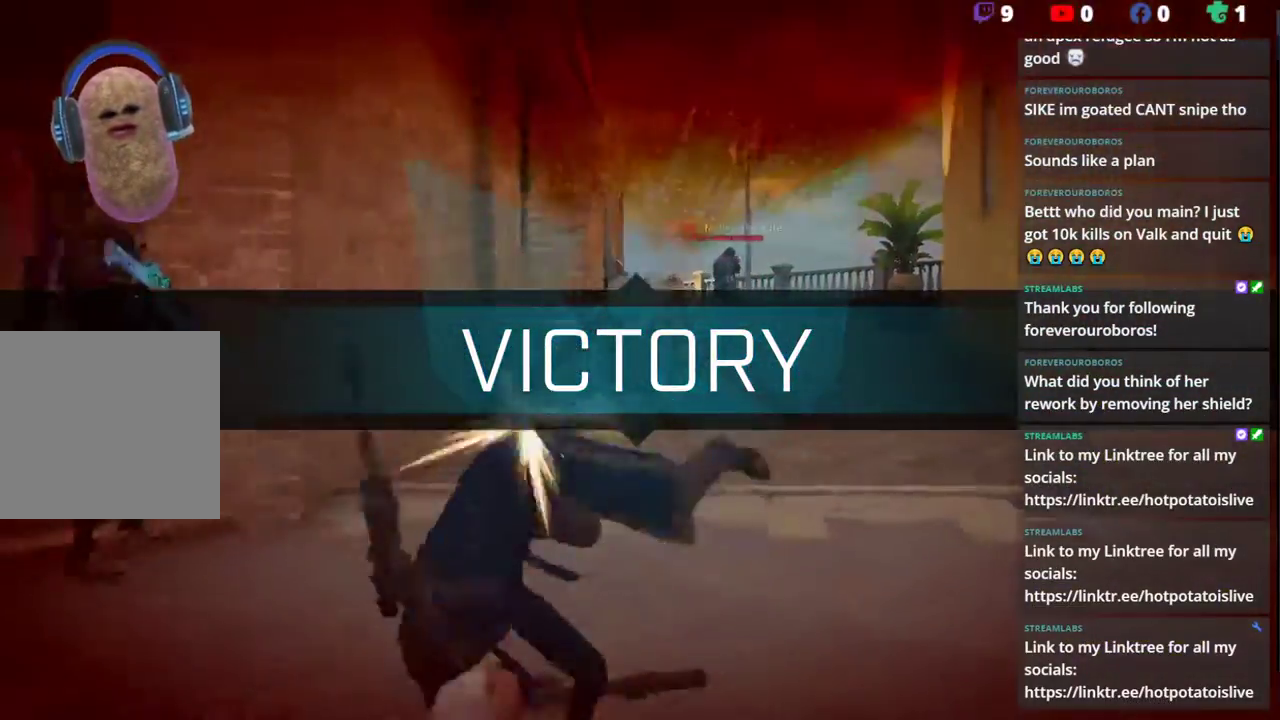
{"buttons": ["L2"], "left_stick": "up-right", "right_stick": "up-left", "events": [[33, "left_stick", "down-left"], [133, "left_stick", "left"], [133, "right_stick", "right"], [300, "L2", "down"], [367, "left_stick", "up-right"], [400, "right_stick", "center"], [467, "right_stick", "up-left"]]}
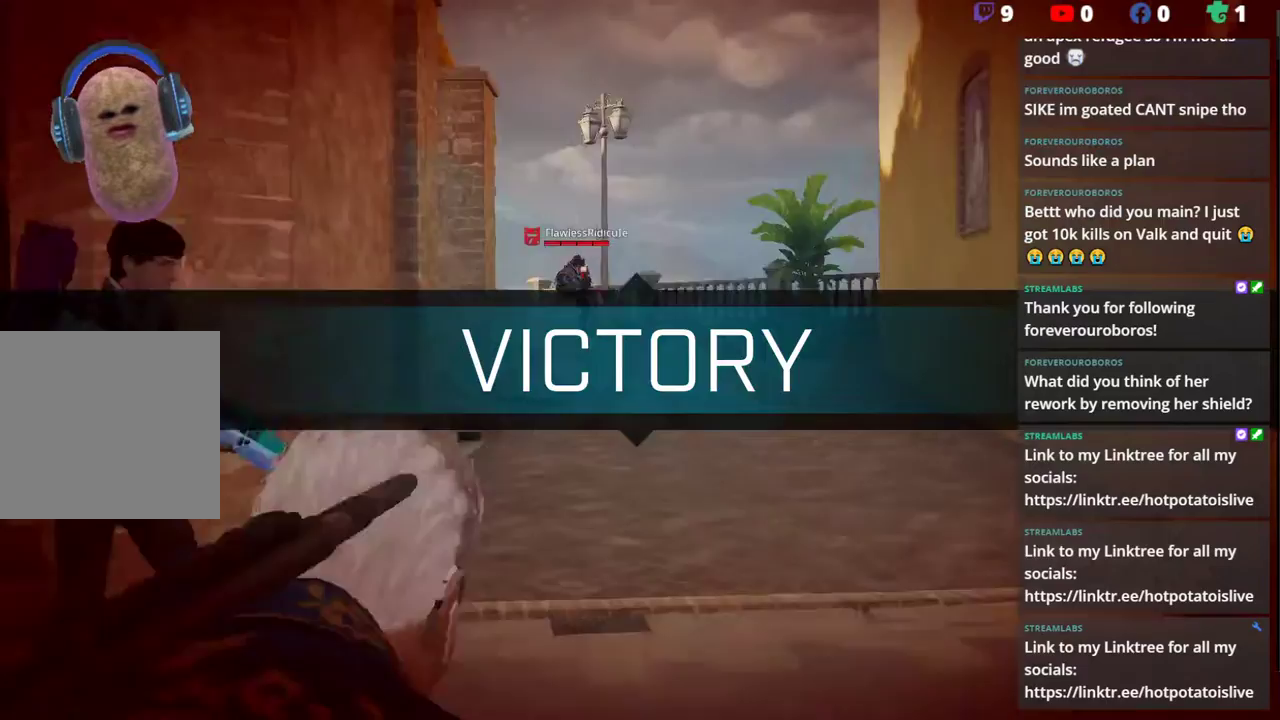
{"buttons": ["L2", "R2"], "left_stick": "up-right", "right_stick": "down", "events": [[67, "R2", "down"], [150, "right_stick", "up"], [250, "right_stick", "center"], [300, "right_stick", "down"], [367, "right_stick", "down-left"], [500, "right_stick", "down"]]}
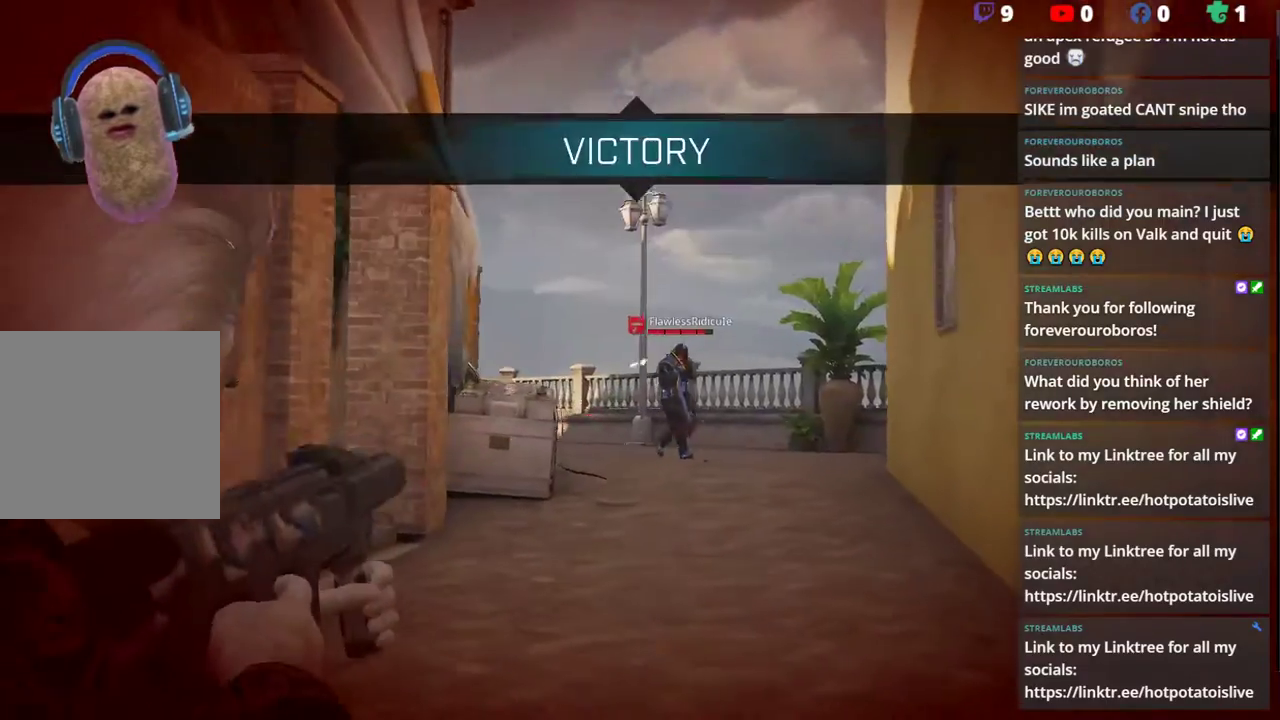
{"buttons": ["B", "L2", "R2"], "left_stick": "down-left", "right_stick": "center", "events": [[117, "right_stick", "down-right"], [283, "left_stick", "left"], [283, "right_stick", "center"], [350, "right_stick", "down-left"], [367, "left_stick", "down-left"], [417, "B", "down"], [450, "right_stick", "center"]]}
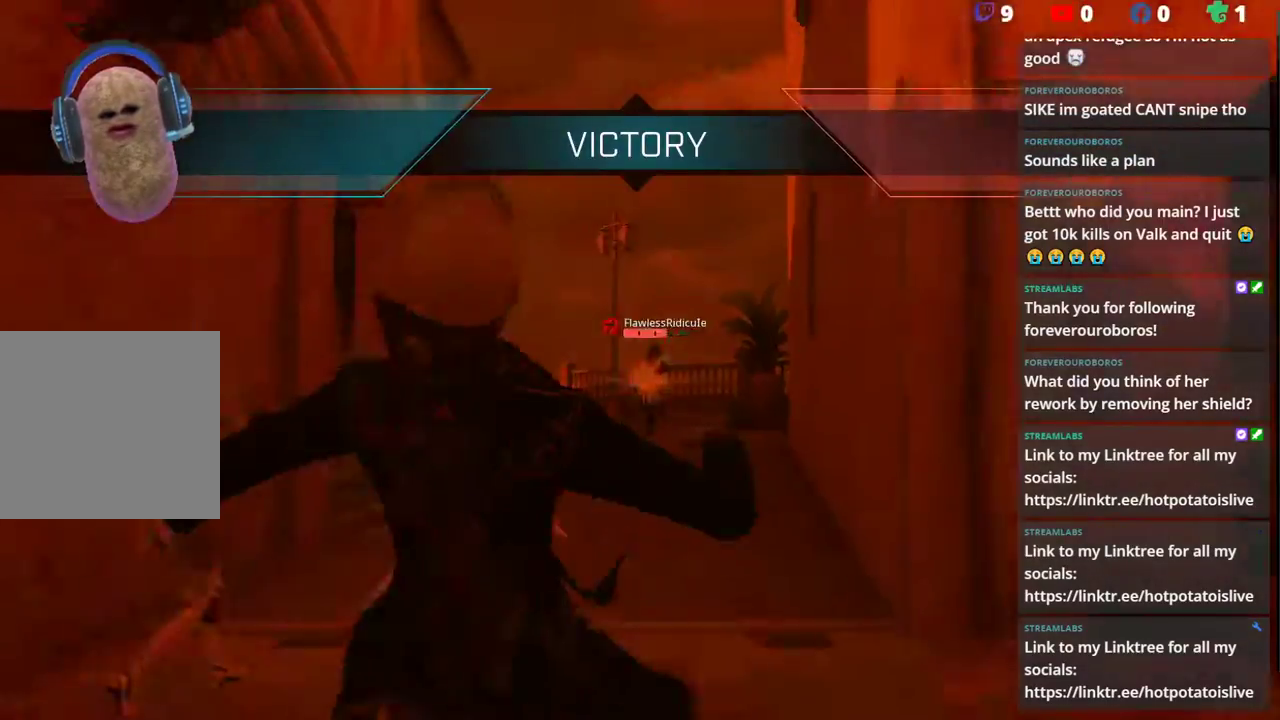
{"buttons": [], "left_stick": "right", "right_stick": "center", "events": [[33, "B", "up"], [50, "right_stick", "right"], [117, "B", "down"], [167, "left_stick", "right"], [167, "right_stick", "center"], [200, "B", "up"], [217, "right_stick", "down-left"], [300, "R2", "up"], [333, "L2", "up"], [433, "right_stick", "center"]]}
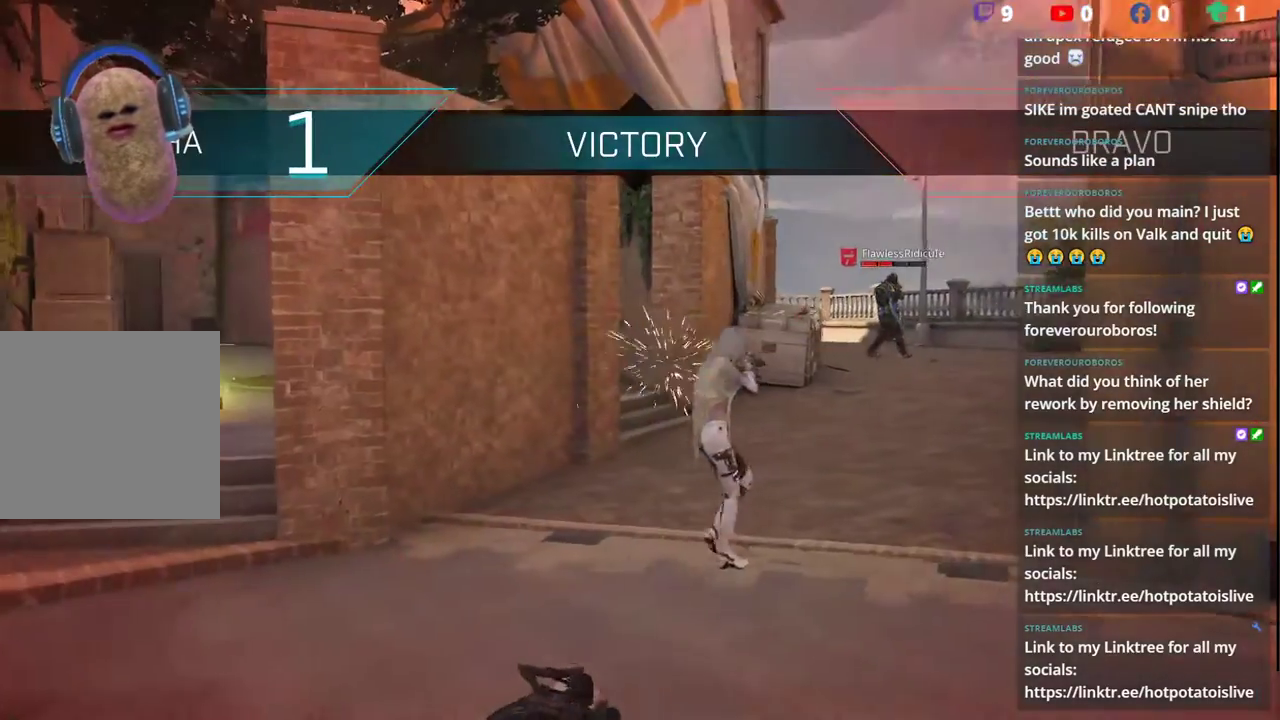
{"buttons": [], "left_stick": "center", "right_stick": "center", "events": [[117, "left_stick", "center"]]}
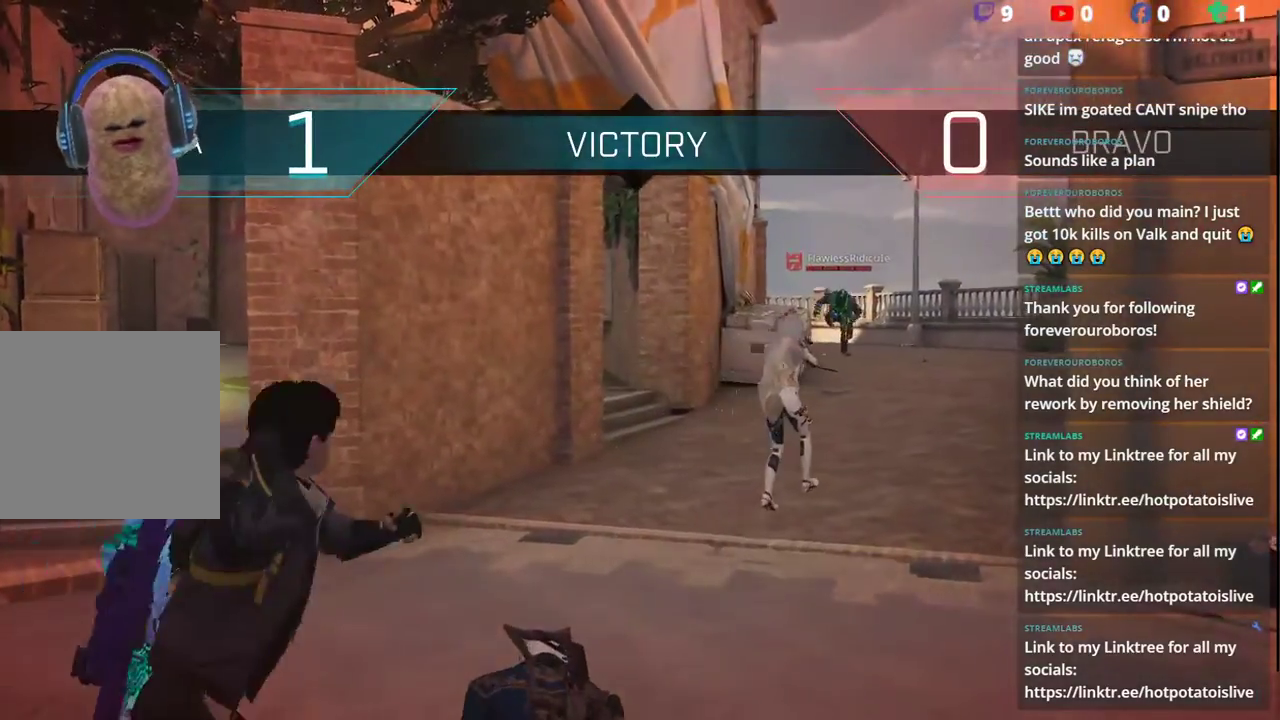
{"buttons": [], "left_stick": "center", "right_stick": "center", "events": [[33, "SELECT", "down"], [133, "SELECT", "up"]]}